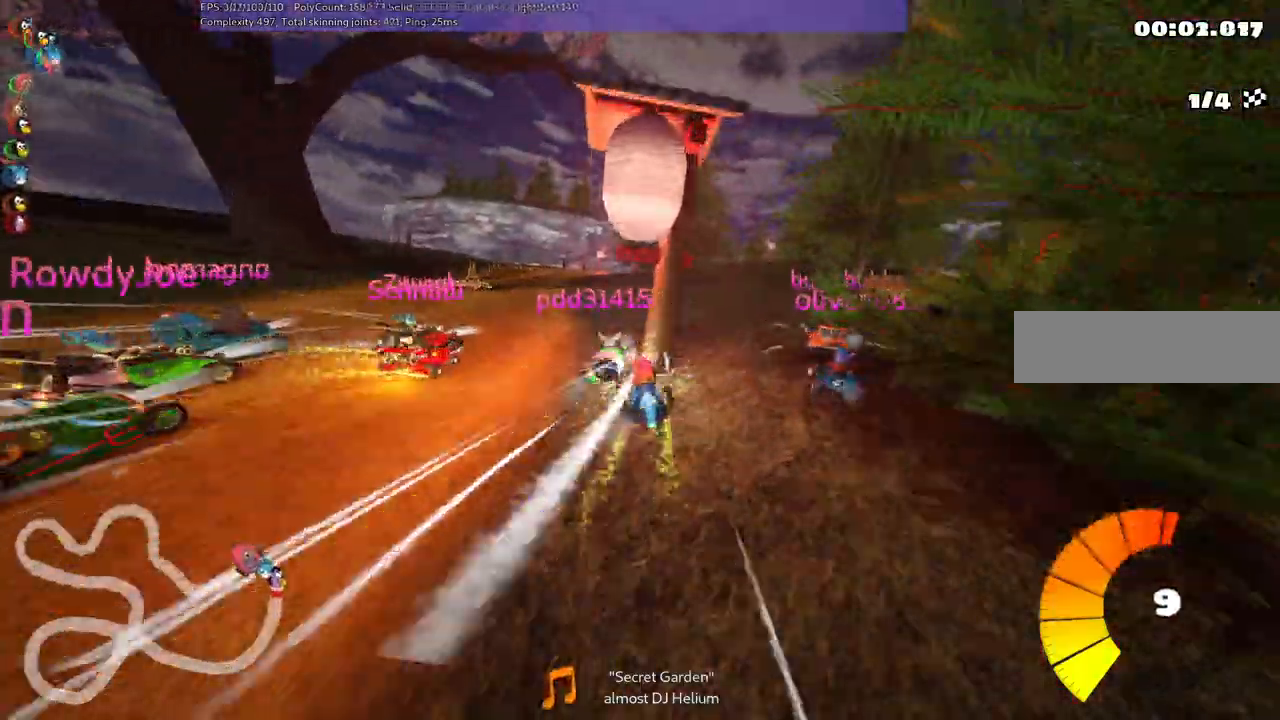
Gameplay with keyboard; each line is a JSON object with the keys held at the frame after it. "events" lists presses ("down") and releases ("up") of ".", "/", "alt_r", "b", "c", "comma", "ctrl_r", "d", "down", "f", "g", "h", "j", "k", "l", "left", "m", "n", "quote", "return", "right", "semicolon", "shift_r", "space", "super", "up" and "v" between this image and that frame as [ms after this image, input, new state], when the widget could be followed in between. No other keys are recorded. Mouse input is not recorded.
{"keys": ["up"], "events": [[117, "left", "down"], [400, "left", "up"]]}
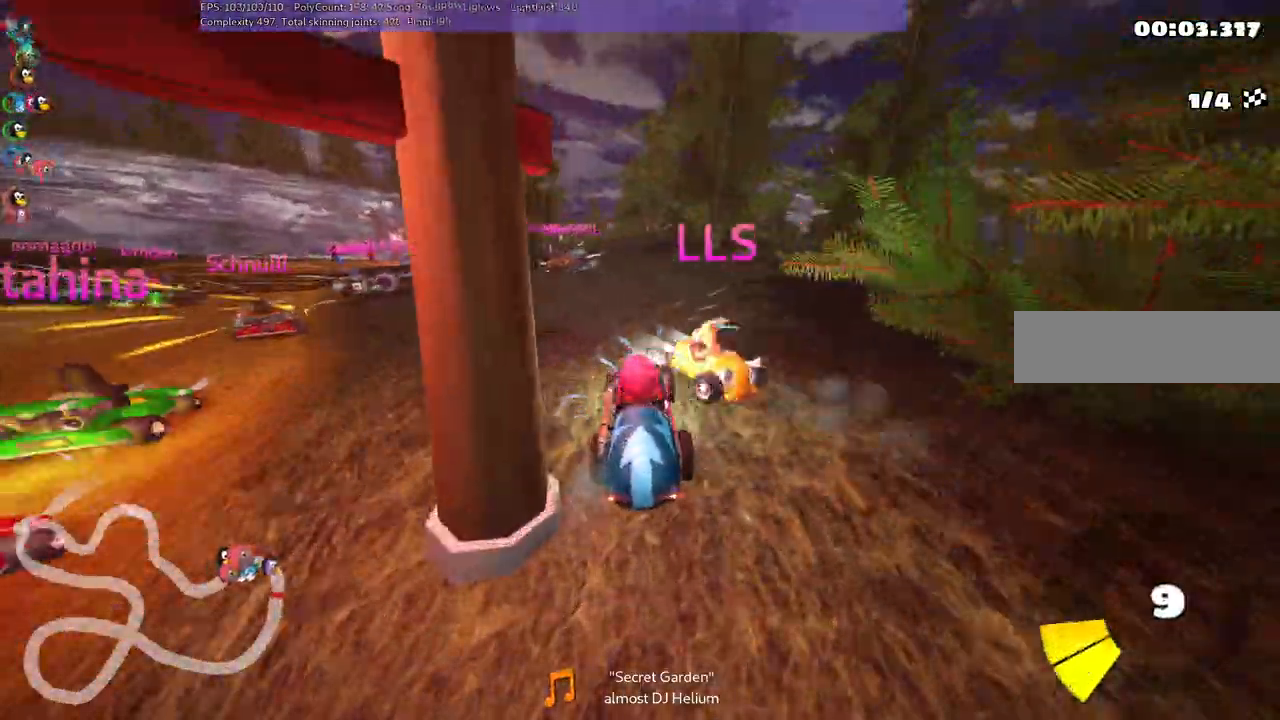
{"keys": ["left", "m", "up"], "events": [[183, "left", "down"], [333, "m", "down"]]}
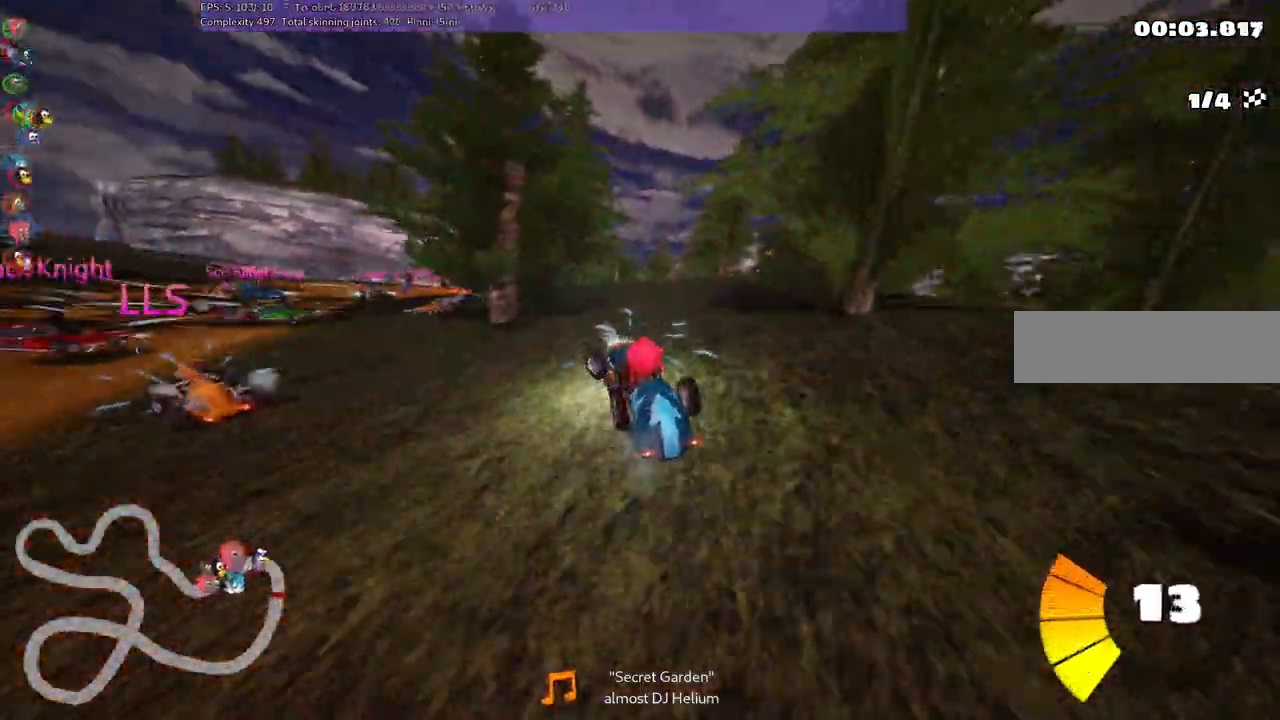
{"keys": ["up"], "events": [[17, "m", "up"], [483, "left", "up"]]}
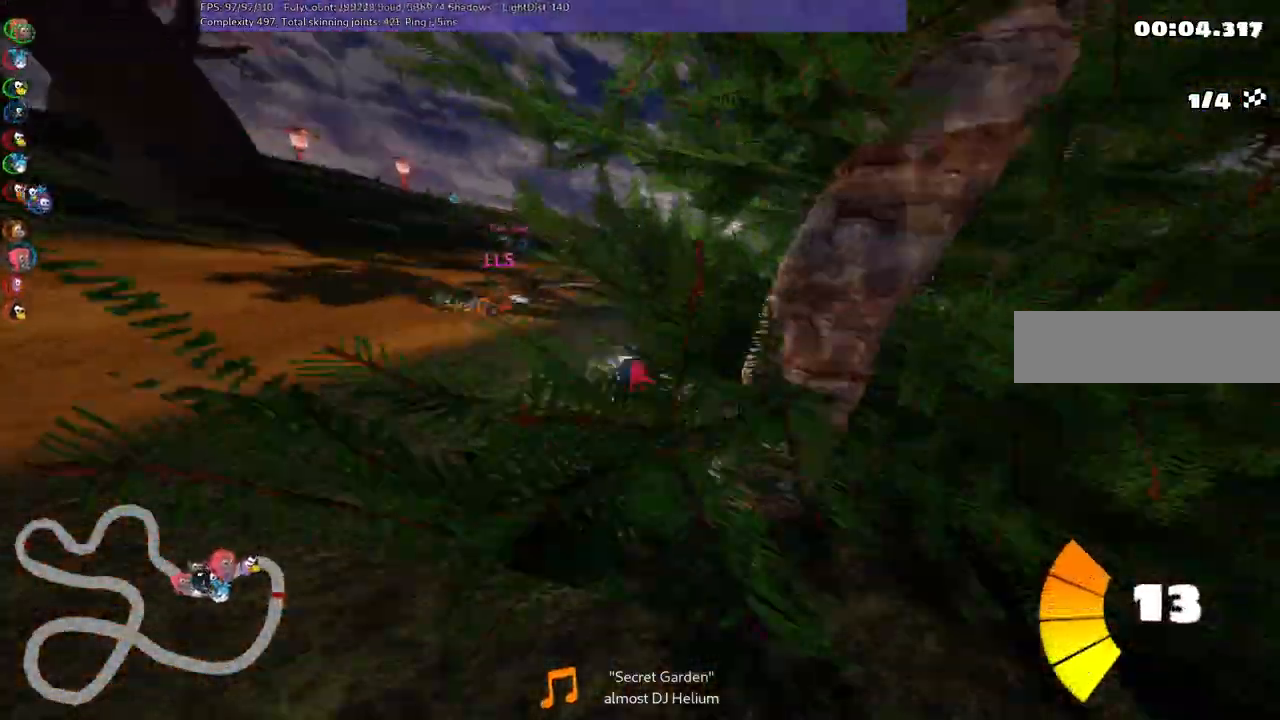
{"keys": ["m", "right", "up"], "events": [[33, "m", "down"], [33, "right", "down"]]}
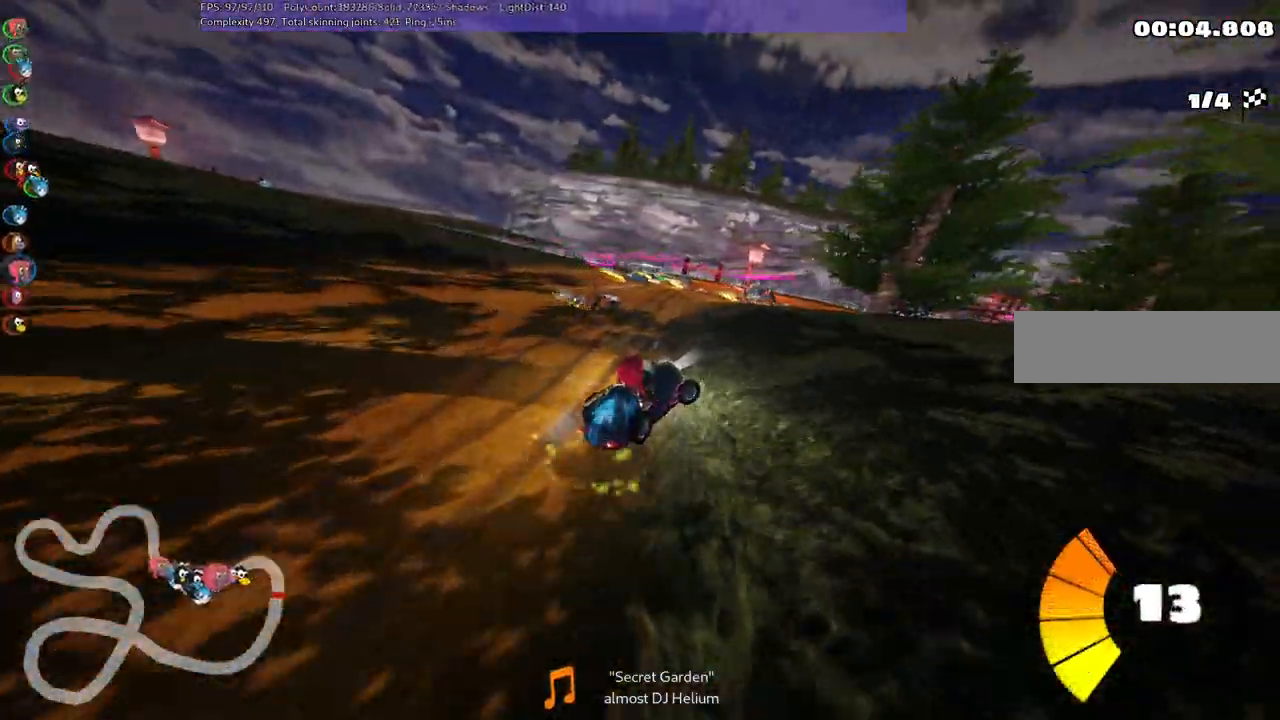
{"keys": ["m", "right", "up"], "events": []}
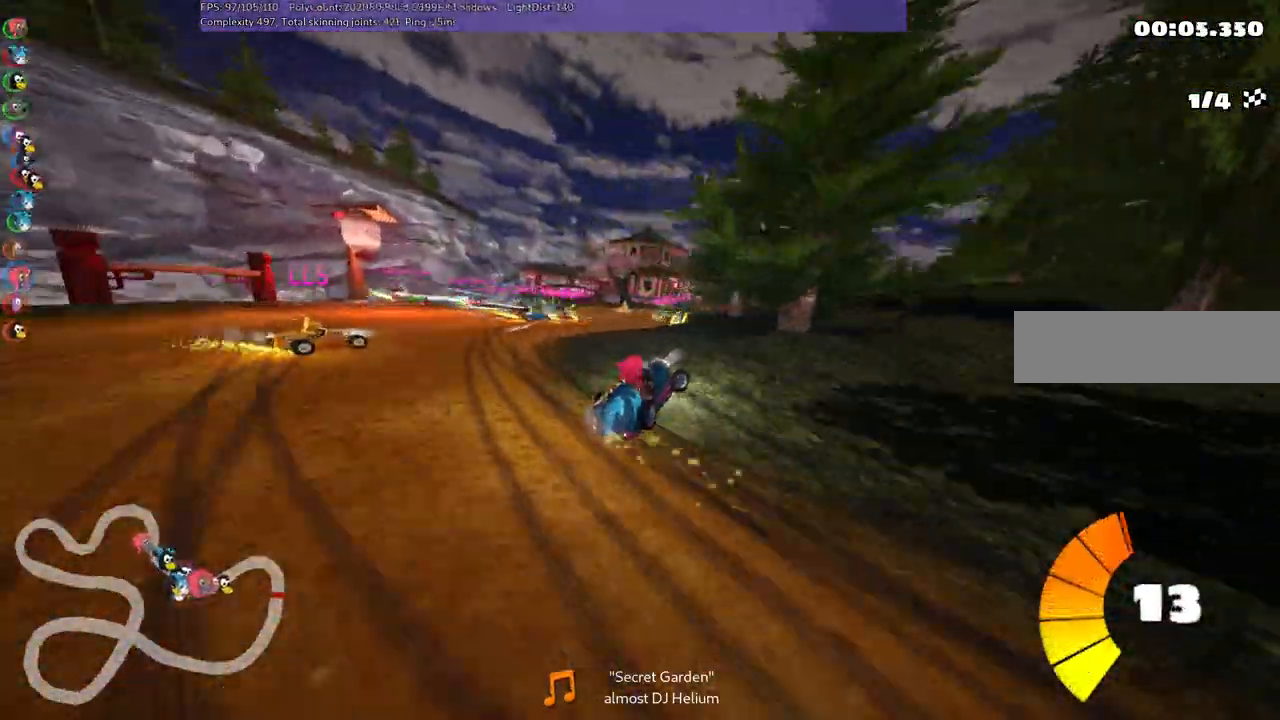
{"keys": ["up"], "events": [[150, "m", "up"], [150, "right", "up"]]}
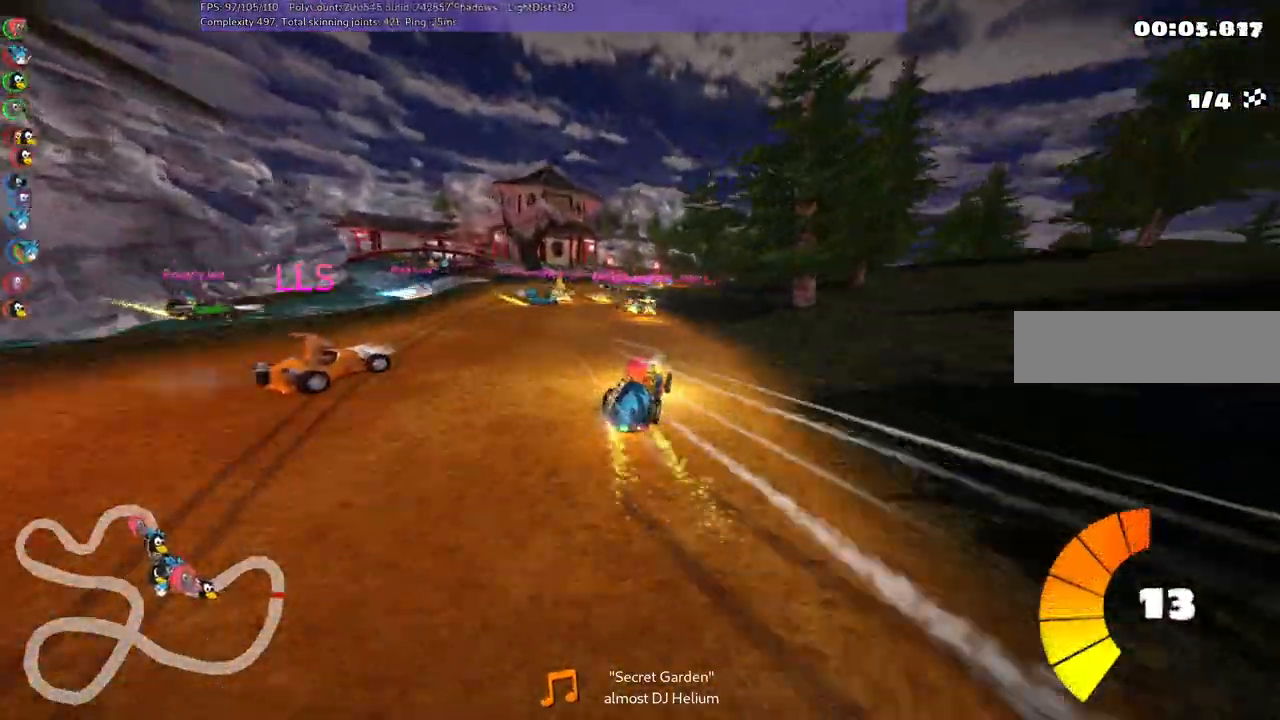
{"keys": ["up"], "events": [[183, "left", "down"], [367, "left", "up"]]}
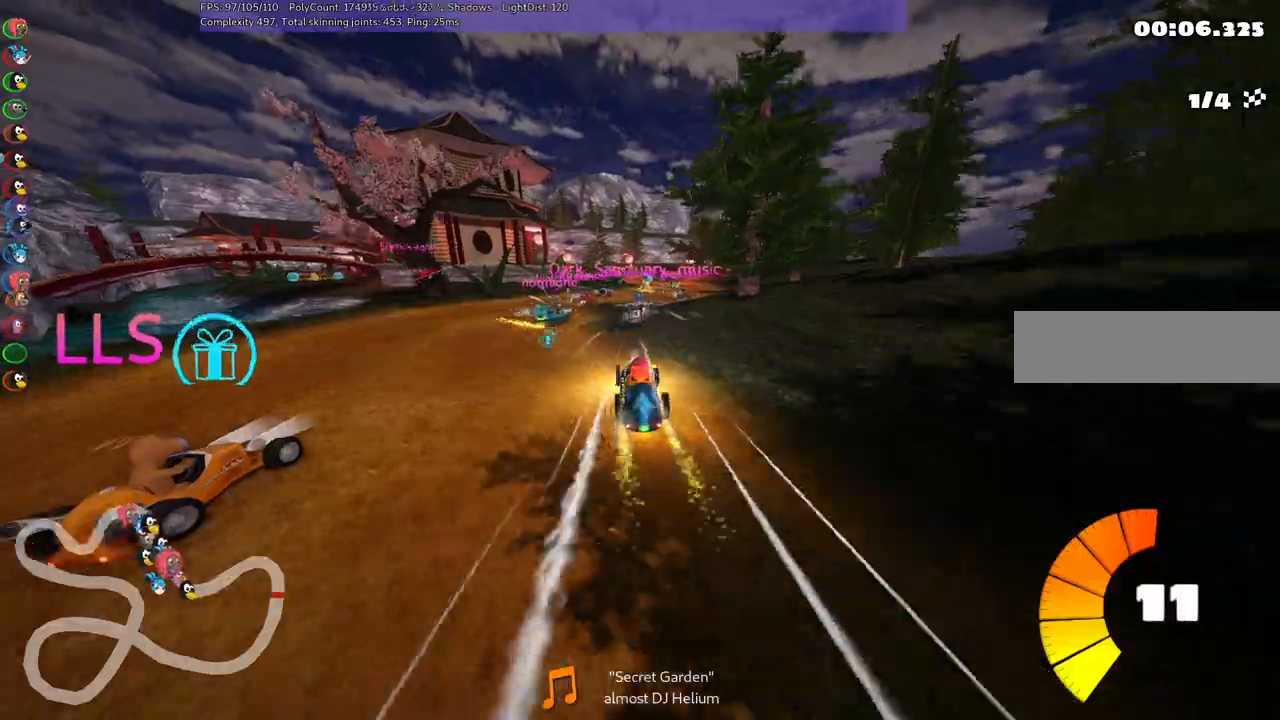
{"keys": ["left", "m", "right", "up"], "events": [[17, "right", "down"], [350, "left", "down"], [350, "right", "up"], [400, "m", "down"], [483, "right", "down"]]}
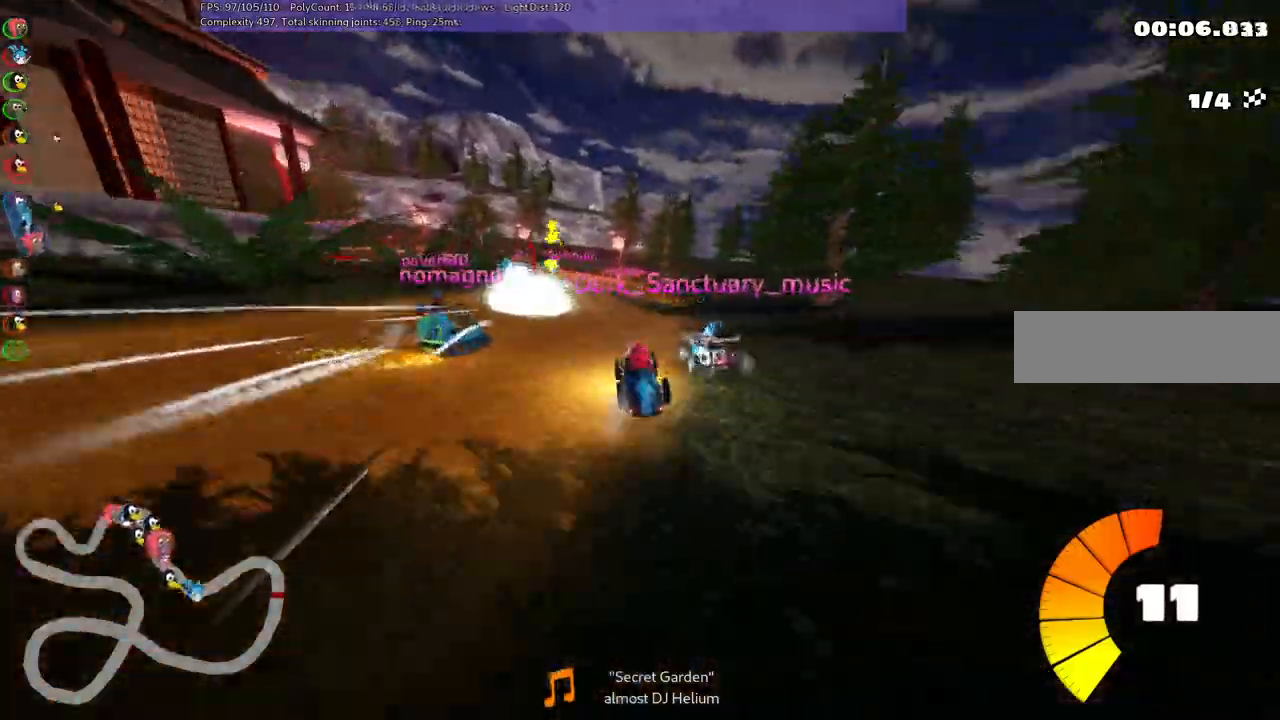
{"keys": ["m", "right", "up"], "events": [[33, "left", "up"], [133, "left", "down"], [367, "left", "up"]]}
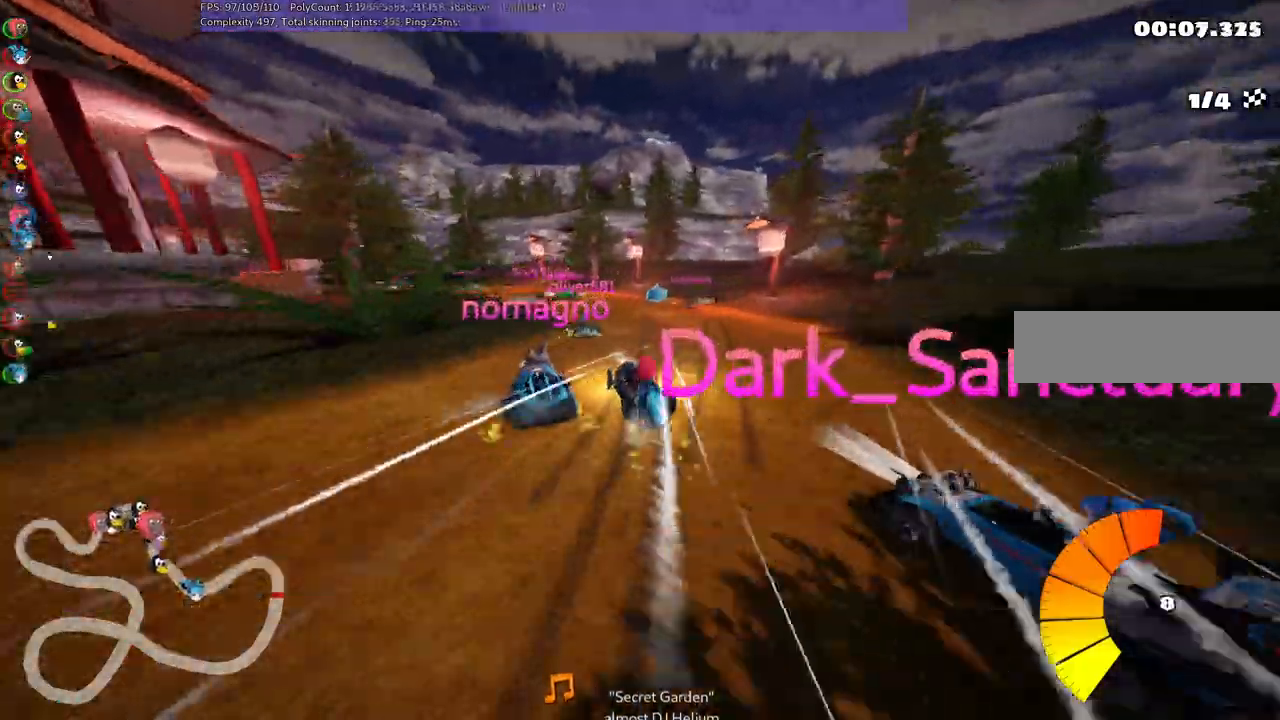
{"keys": ["left", "right", "up"], "events": [[150, "left", "down"], [483, "m", "up"]]}
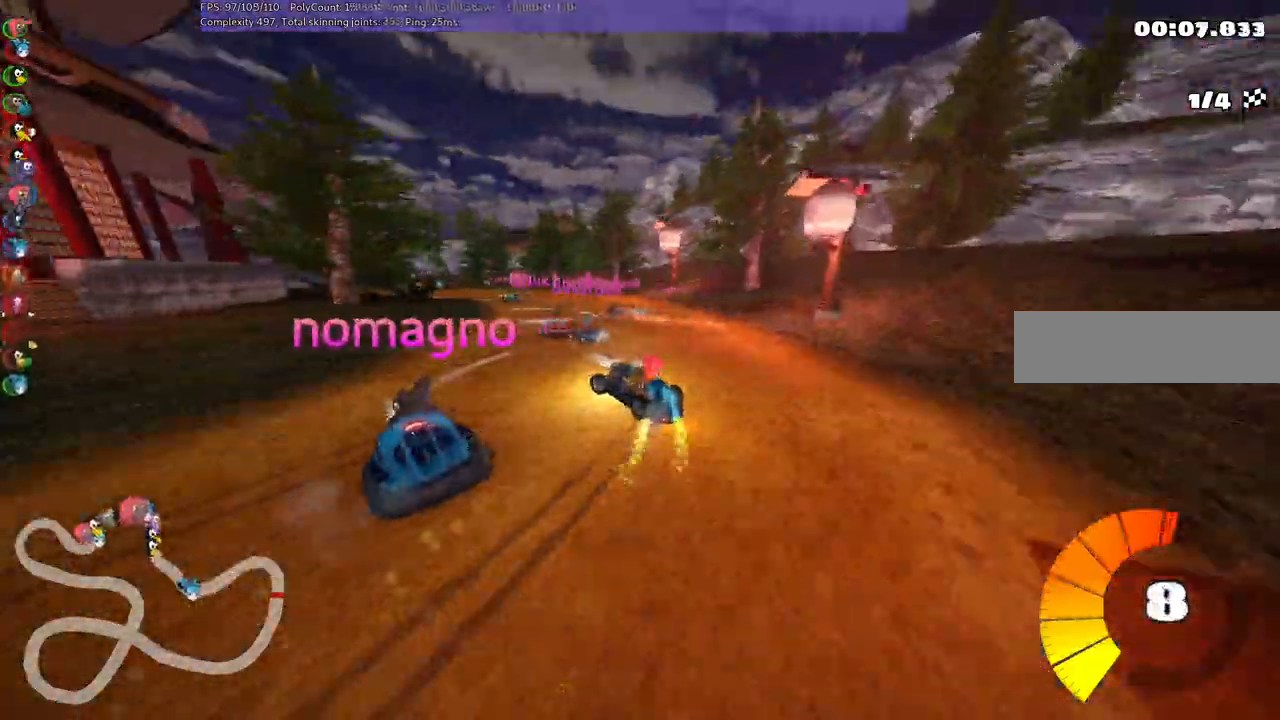
{"keys": ["up"], "events": [[33, "right", "up"], [133, "left", "up"], [317, "right", "down"], [500, "right", "up"]]}
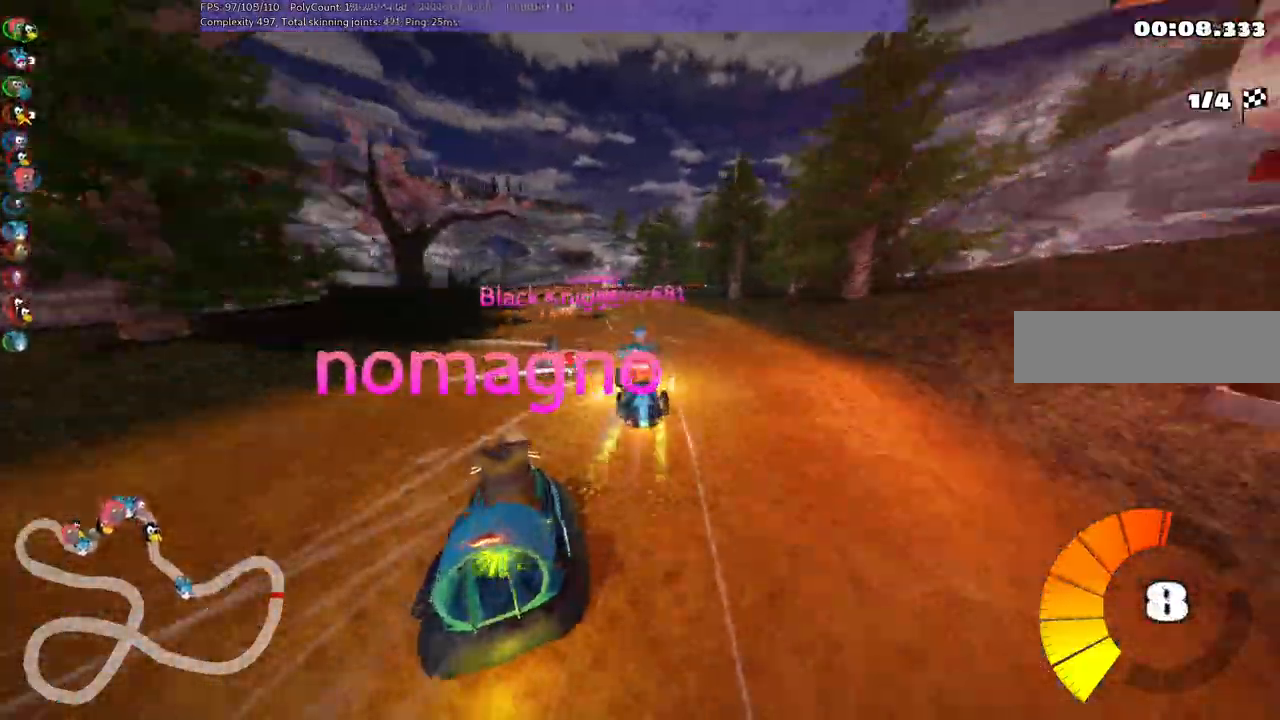
{"keys": ["up"], "events": [[200, "left", "down"], [483, "left", "up"]]}
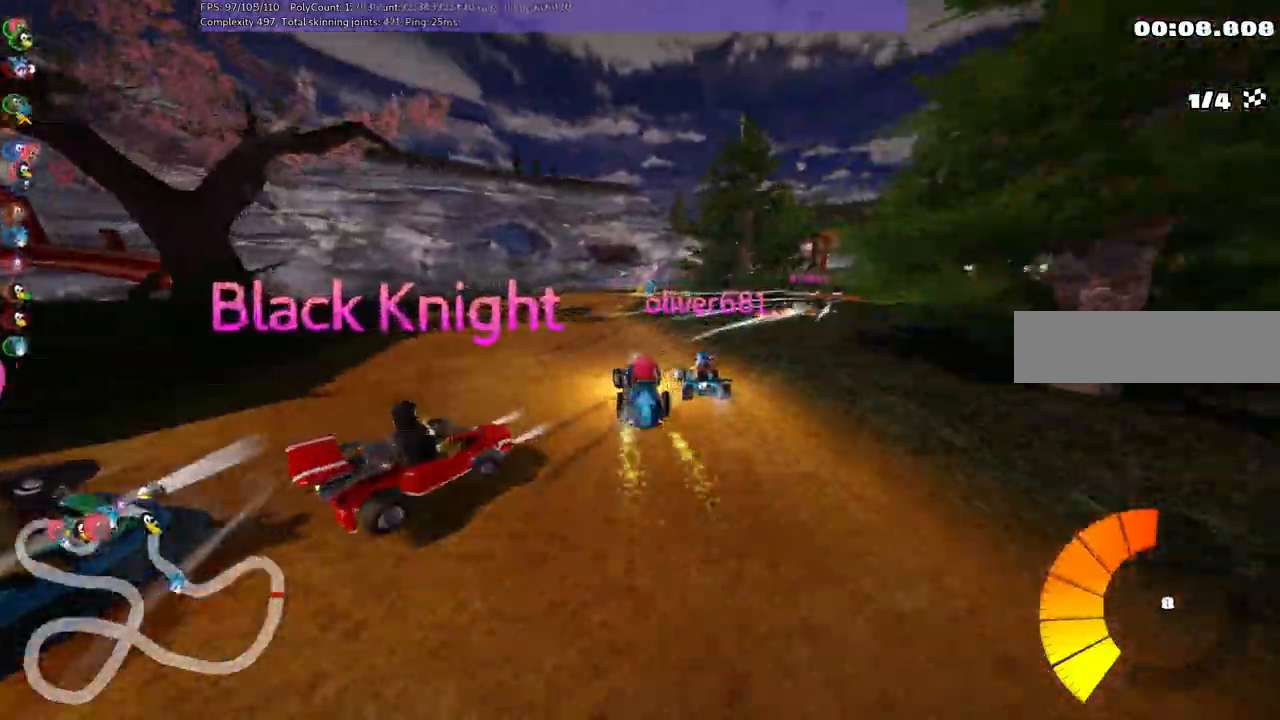
{"keys": ["right", "up"], "events": [[33, "right", "down"], [67, "m", "down"], [367, "m", "up"]]}
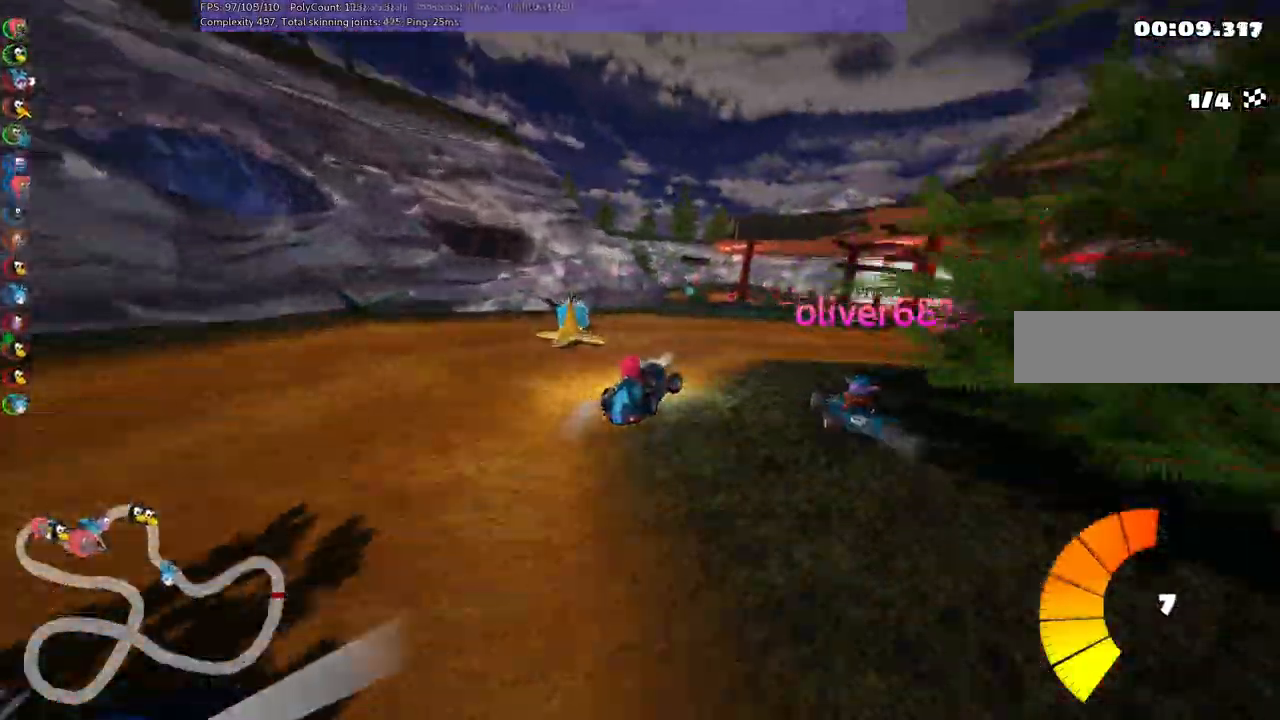
{"keys": ["left", "m", "up"], "events": [[467, "left", "down"], [467, "right", "up"], [500, "m", "down"]]}
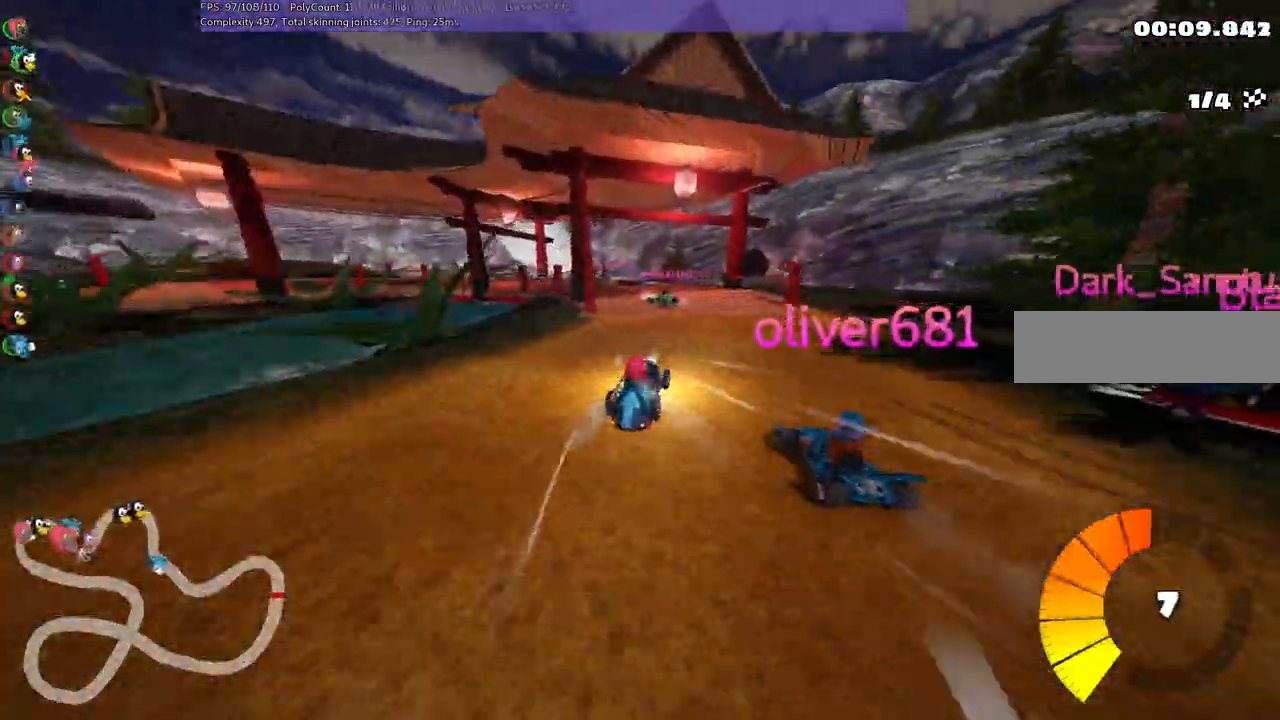
{"keys": ["left", "up"], "events": [[350, "m", "up"]]}
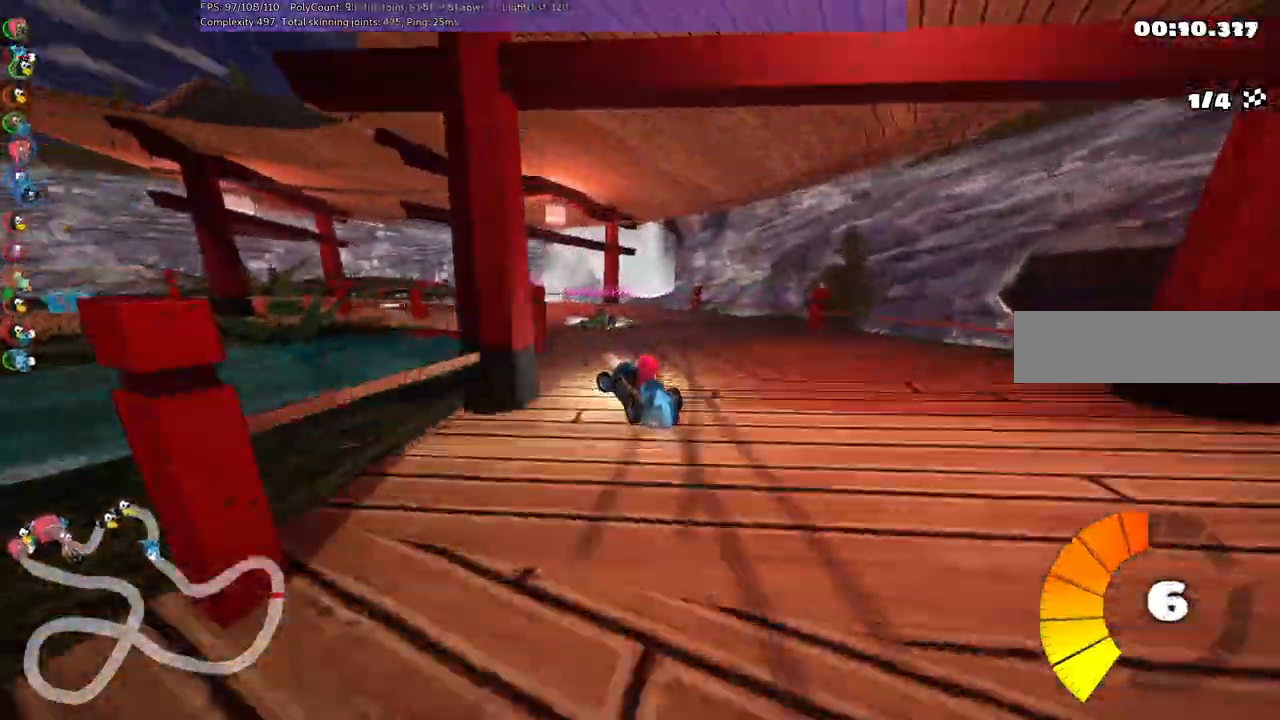
{"keys": ["left", "m", "up"], "events": [[33, "left", "up"], [267, "left", "down"], [317, "m", "down"]]}
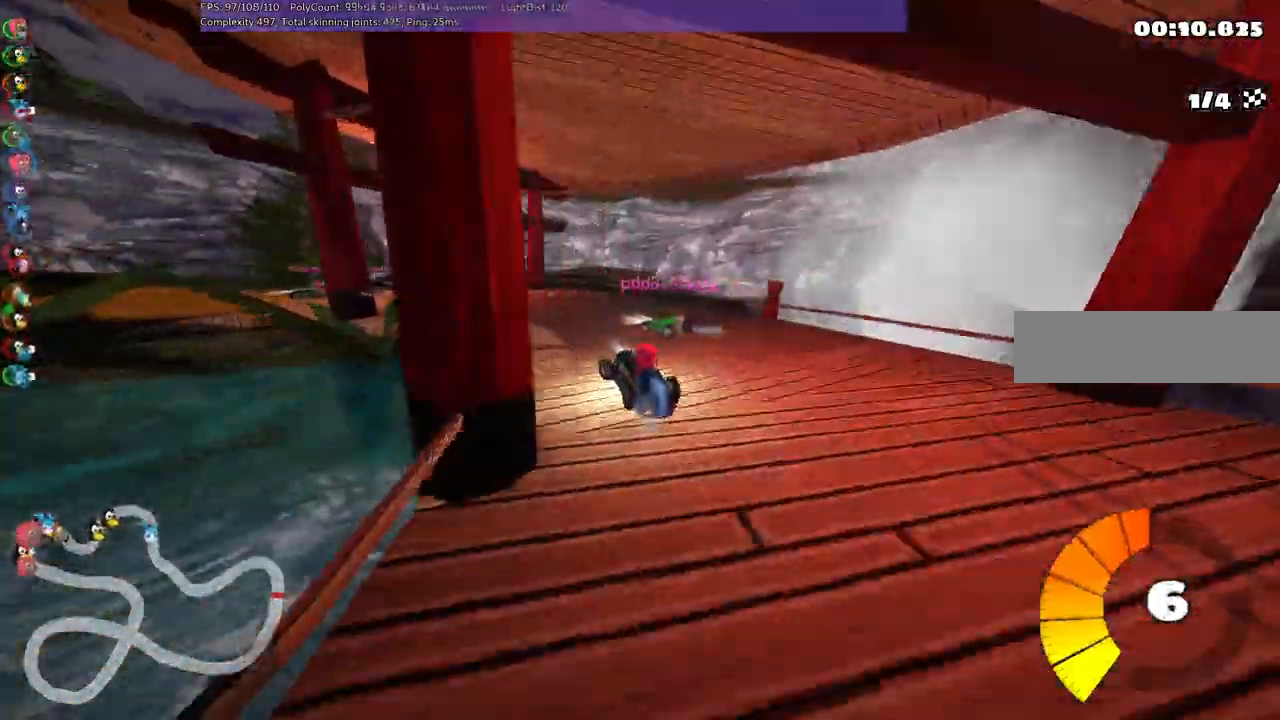
{"keys": ["left", "up"]}
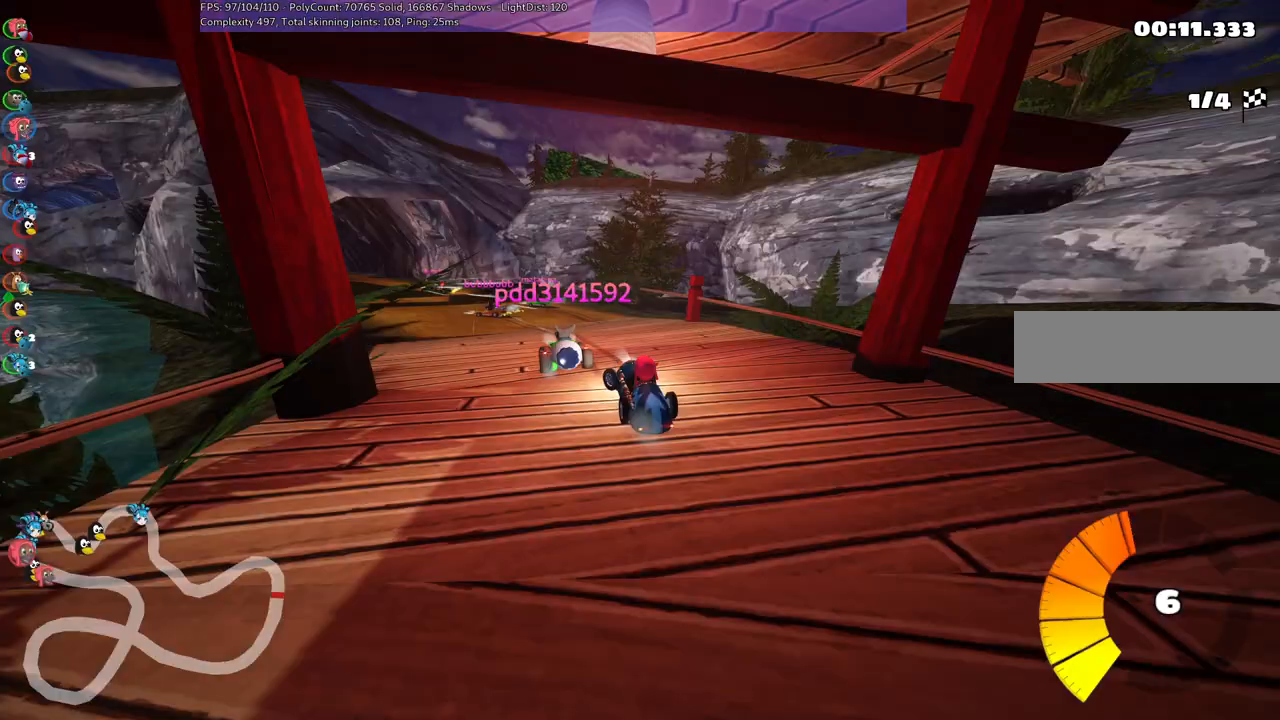
{"keys": ["left", "m", "up"], "events": [[17, "m", "down"]]}
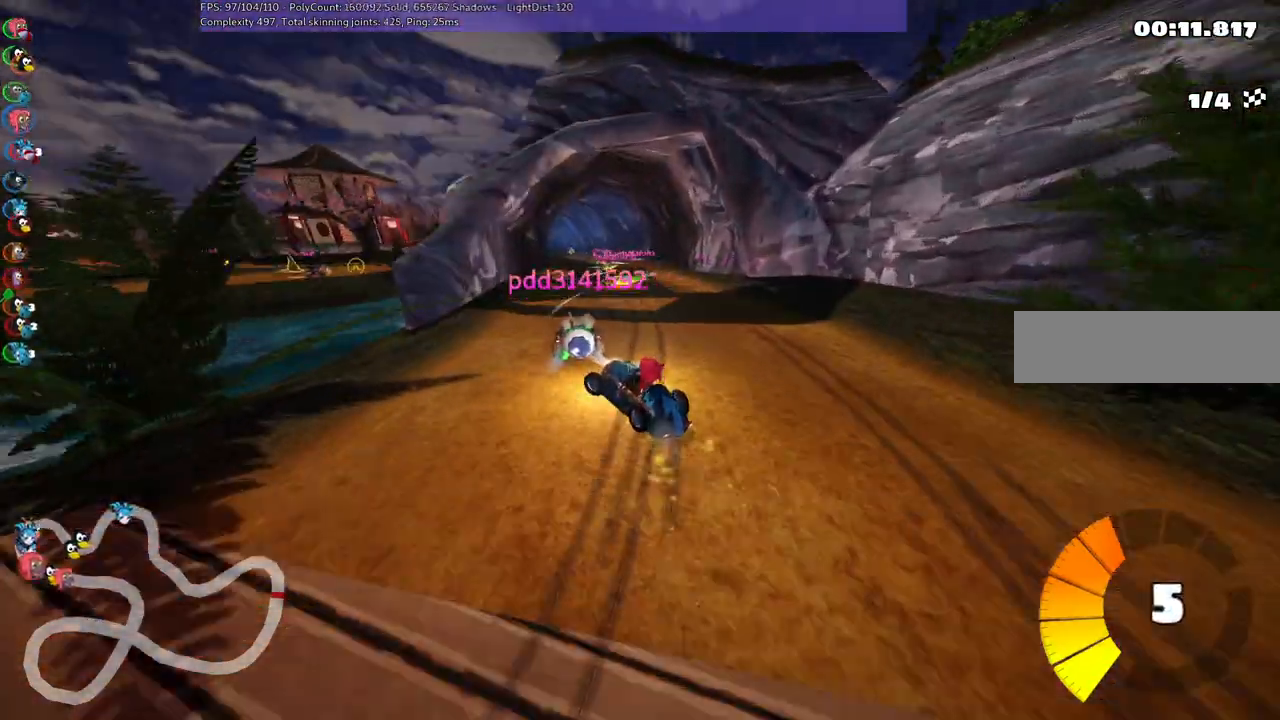
{"keys": ["m", "right", "up"], "events": [[83, "right", "down"], [133, "left", "up"]]}
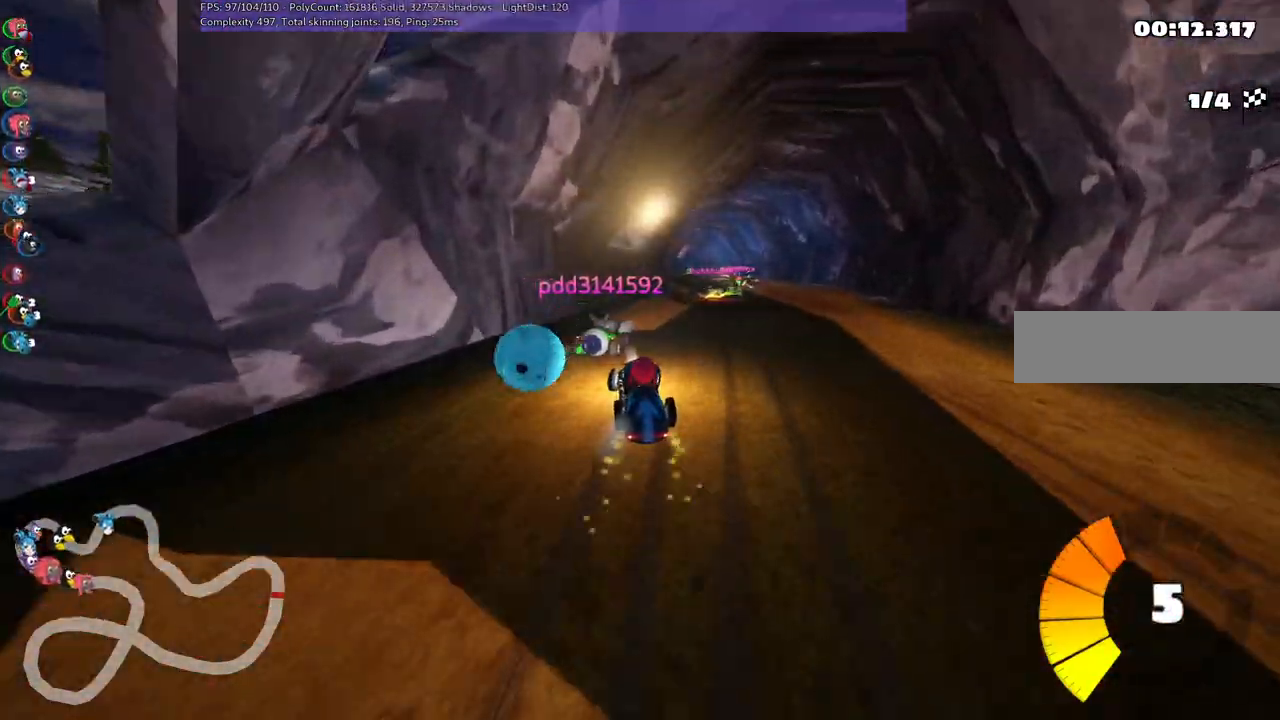
{"keys": ["up"], "events": [[117, "m", "up"], [300, "right", "up"]]}
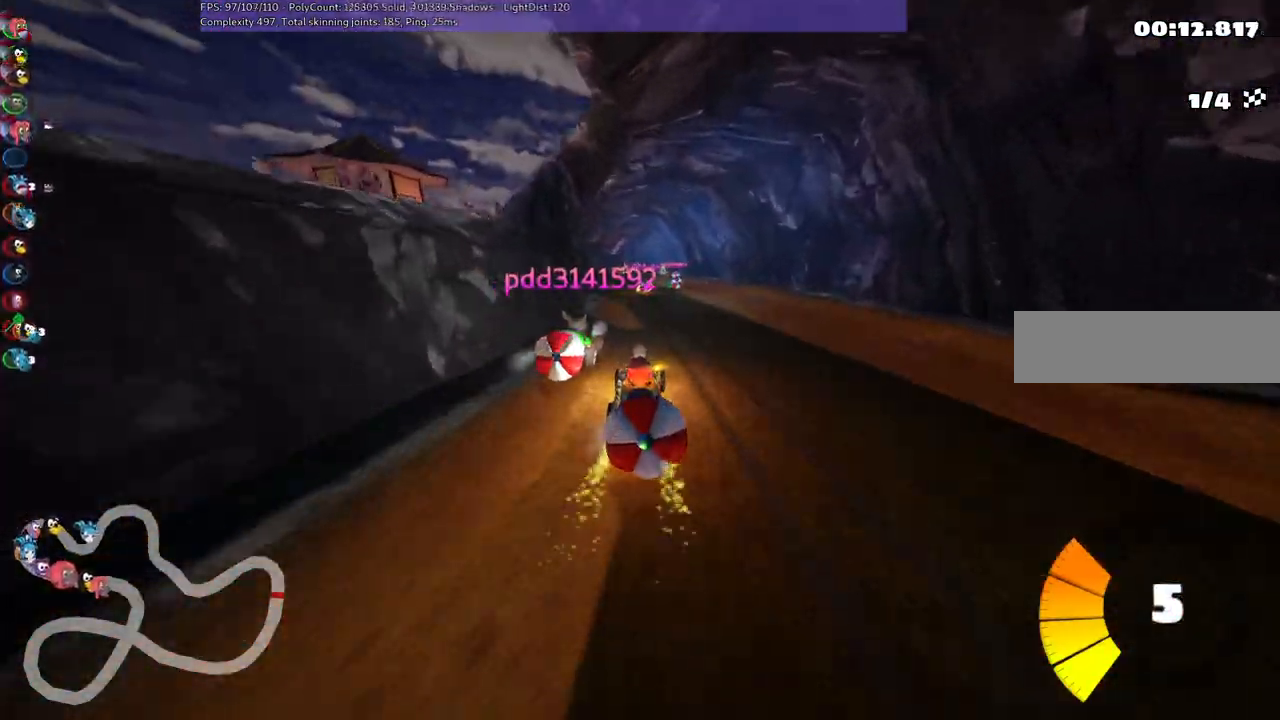
{"keys": ["up"], "events": [[33, "right", "down"], [217, "right", "up"]]}
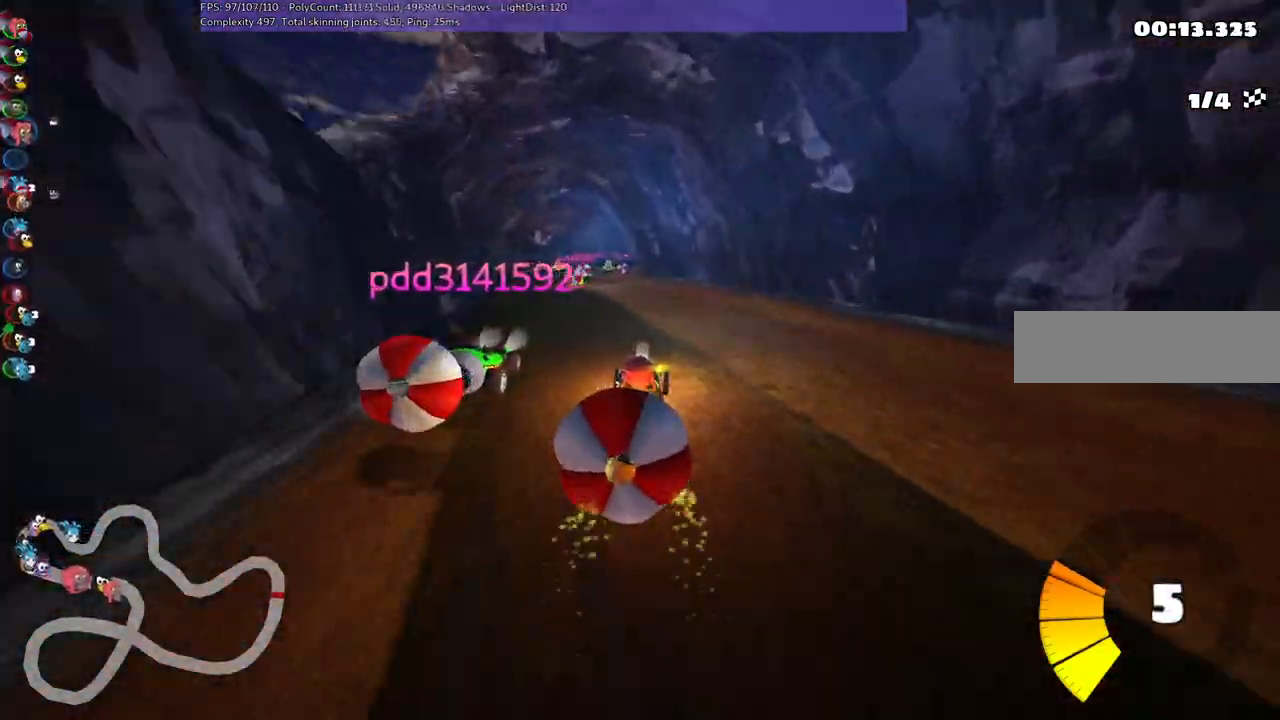
{"keys": ["down"], "events": [[333, "down", "down"], [333, "up", "up"]]}
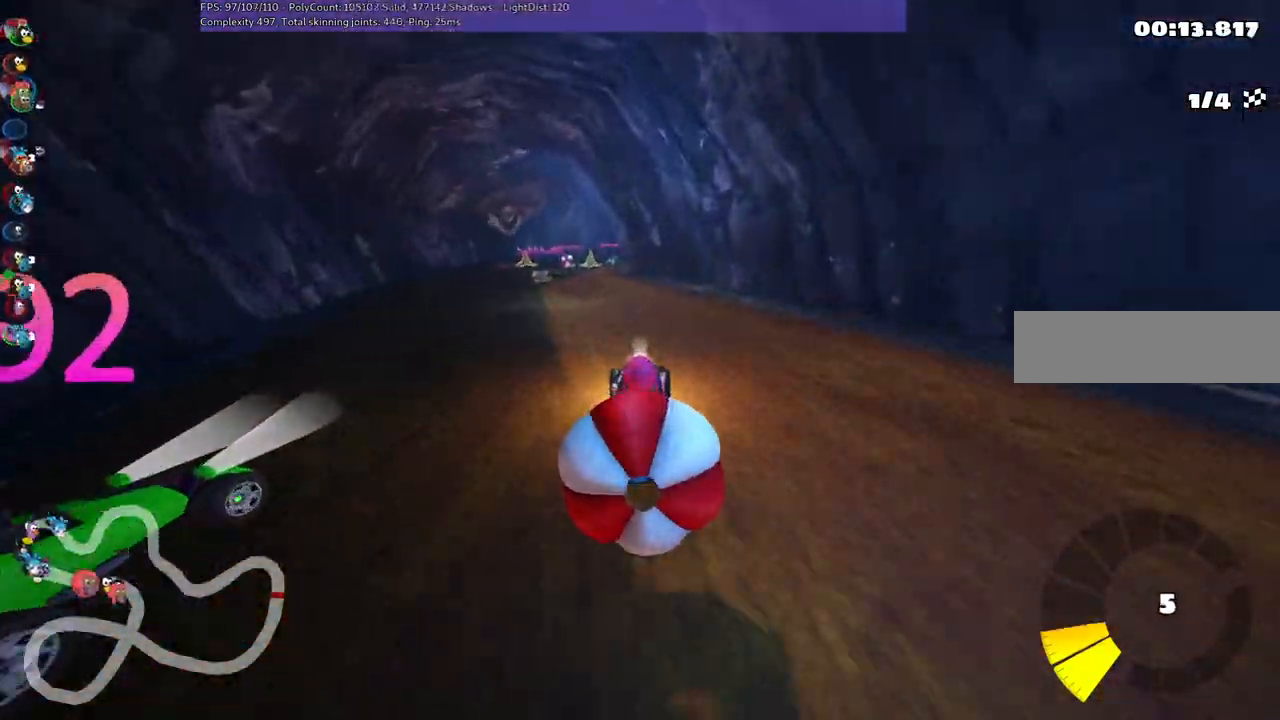
{"keys": ["left", "up"], "events": [[83, "down", "up"], [117, "up", "down"], [367, "left", "down"]]}
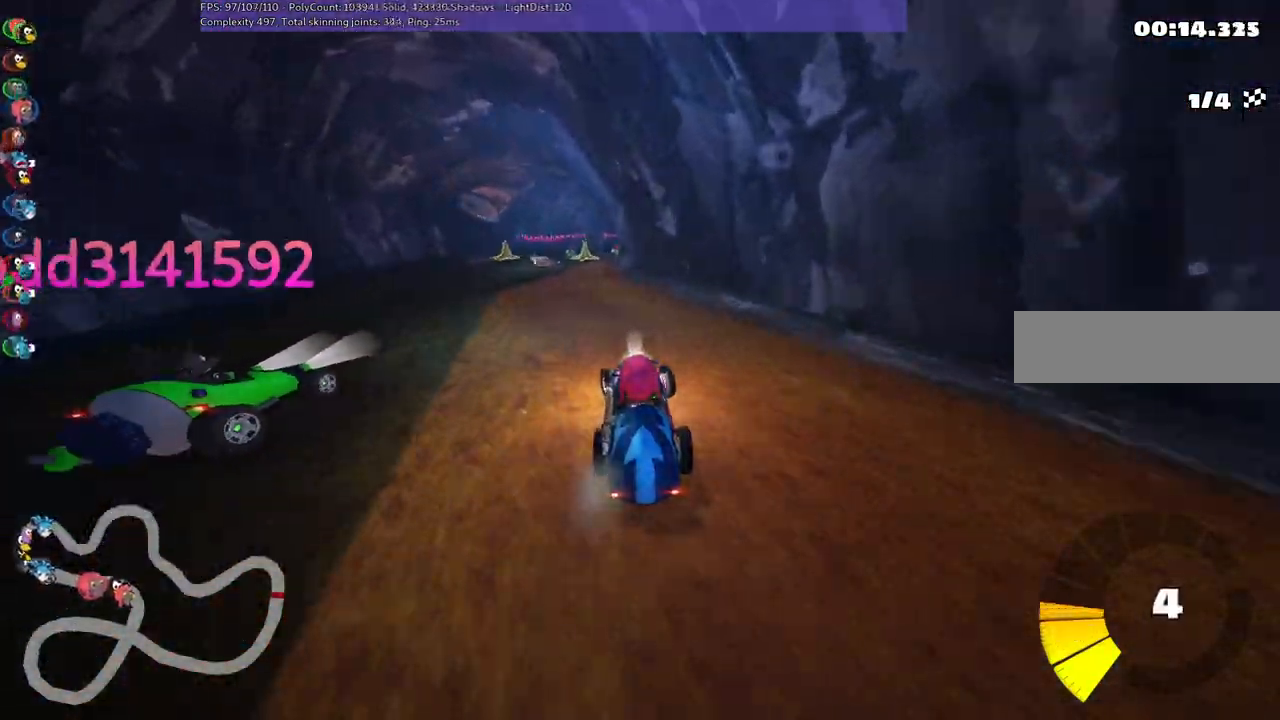
{"keys": ["up"], "events": [[50, "left", "up"]]}